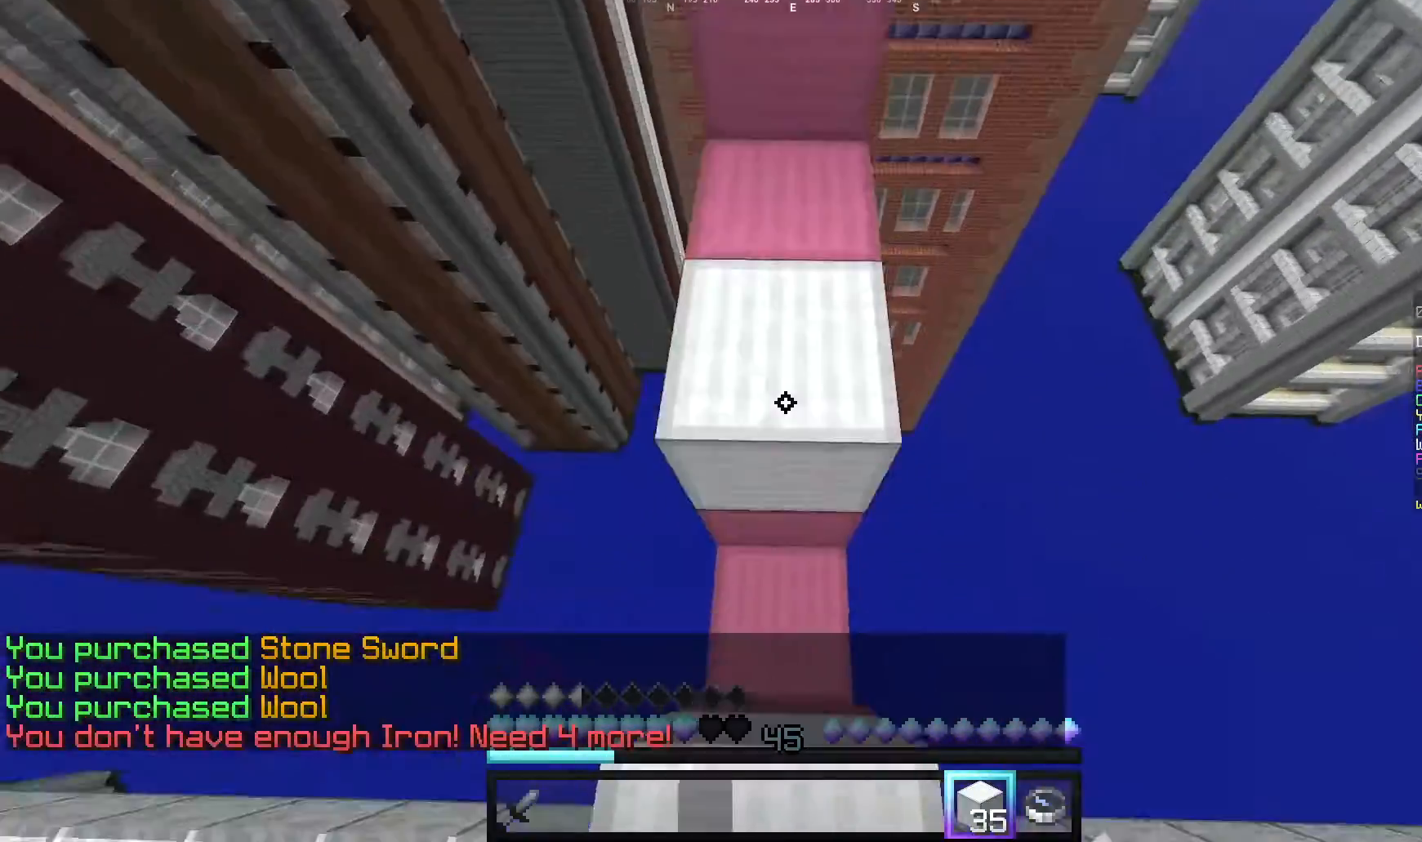
Gameplay with keyboard and mouse; each line is a JSON object with the keys and mouse buttons held at the frame after it. "events" lists presses ("down") and releases ("up") of "a", "d", "s", "w", "mouse_left" and "mouse_right" between this image and that frame as [ms after this image, input, new state], when the widget could be followed in between. "mouse_left", "mouse_right" = the "left", "right" buttons of the "mouse" list. No other keys are recorded. Fast repeated clicks can show as one long hold. Mouse movement is not recorded.
{"keys": [], "mouse": [], "events": [[120, "w", "up"], [240, "mouse_right", "up"]]}
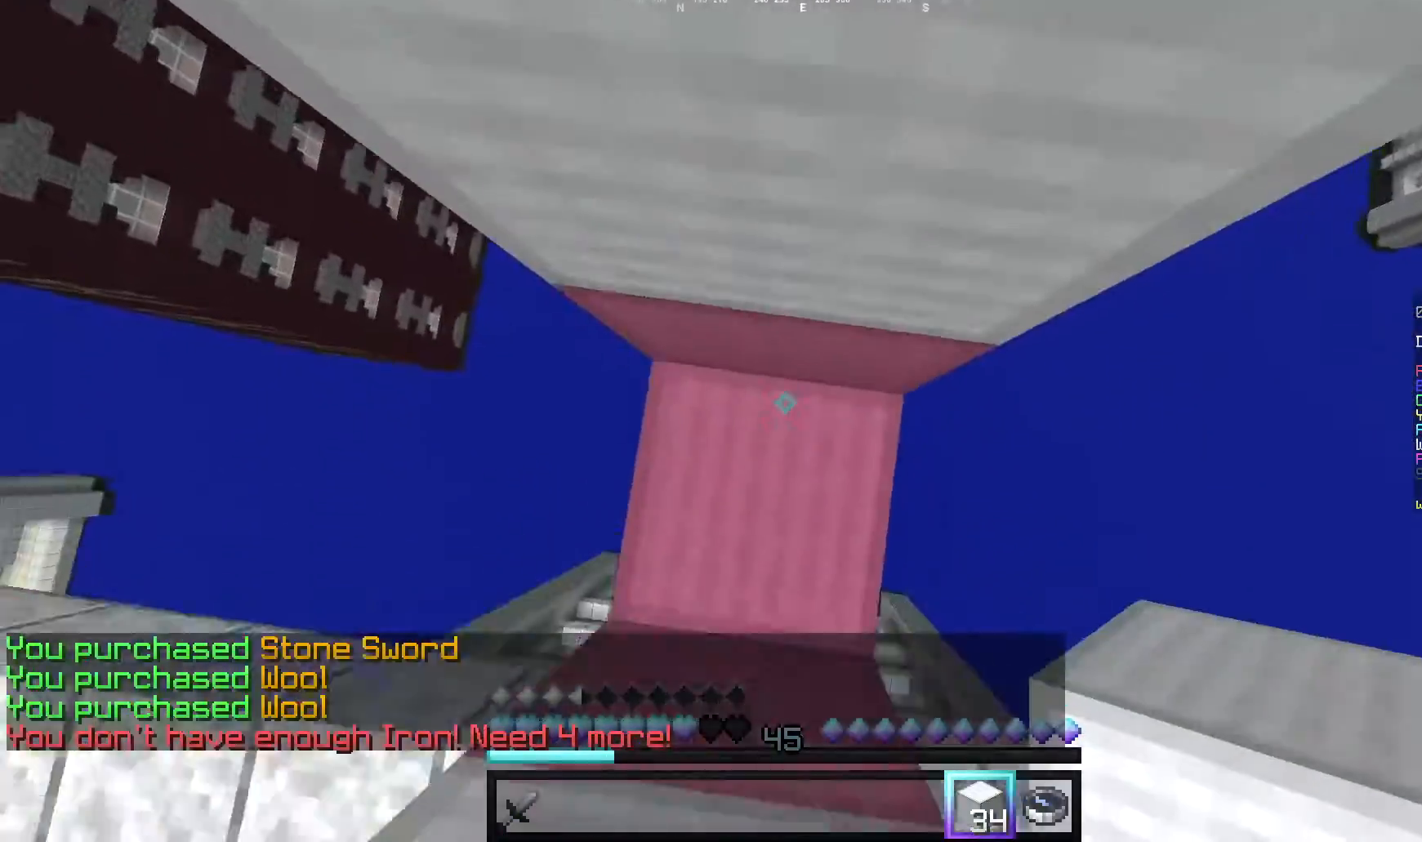
{"keys": [], "mouse": [], "events": [[160, "mouse_right", "down"], [300, "mouse_right", "up"]]}
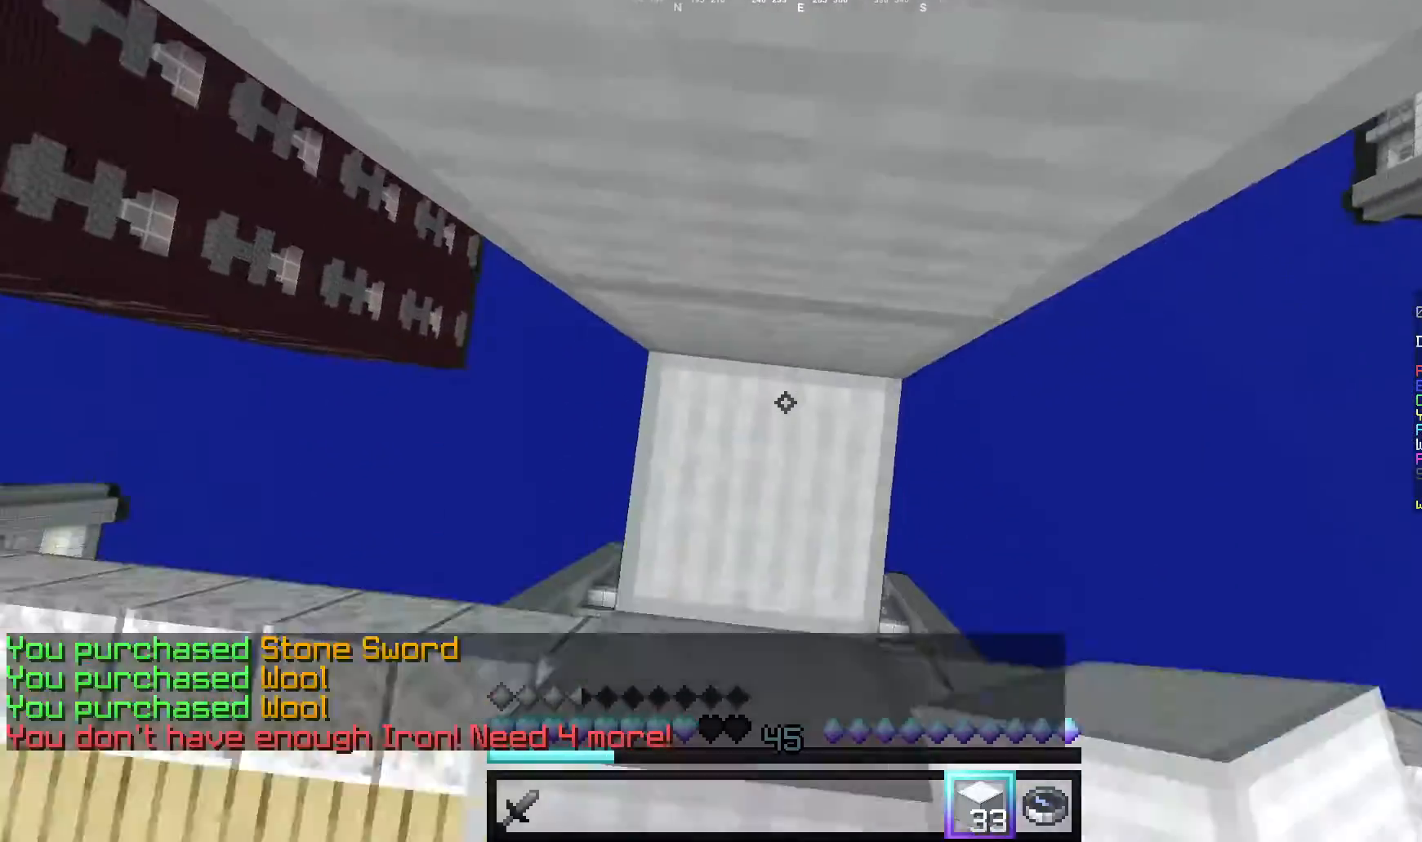
{"keys": [], "mouse": ["left"], "events": [[20, "s", "down"], [100, "mouse_right", "down"], [180, "s", "up"], [260, "mouse_right", "up"], [320, "mouse_left", "down"]]}
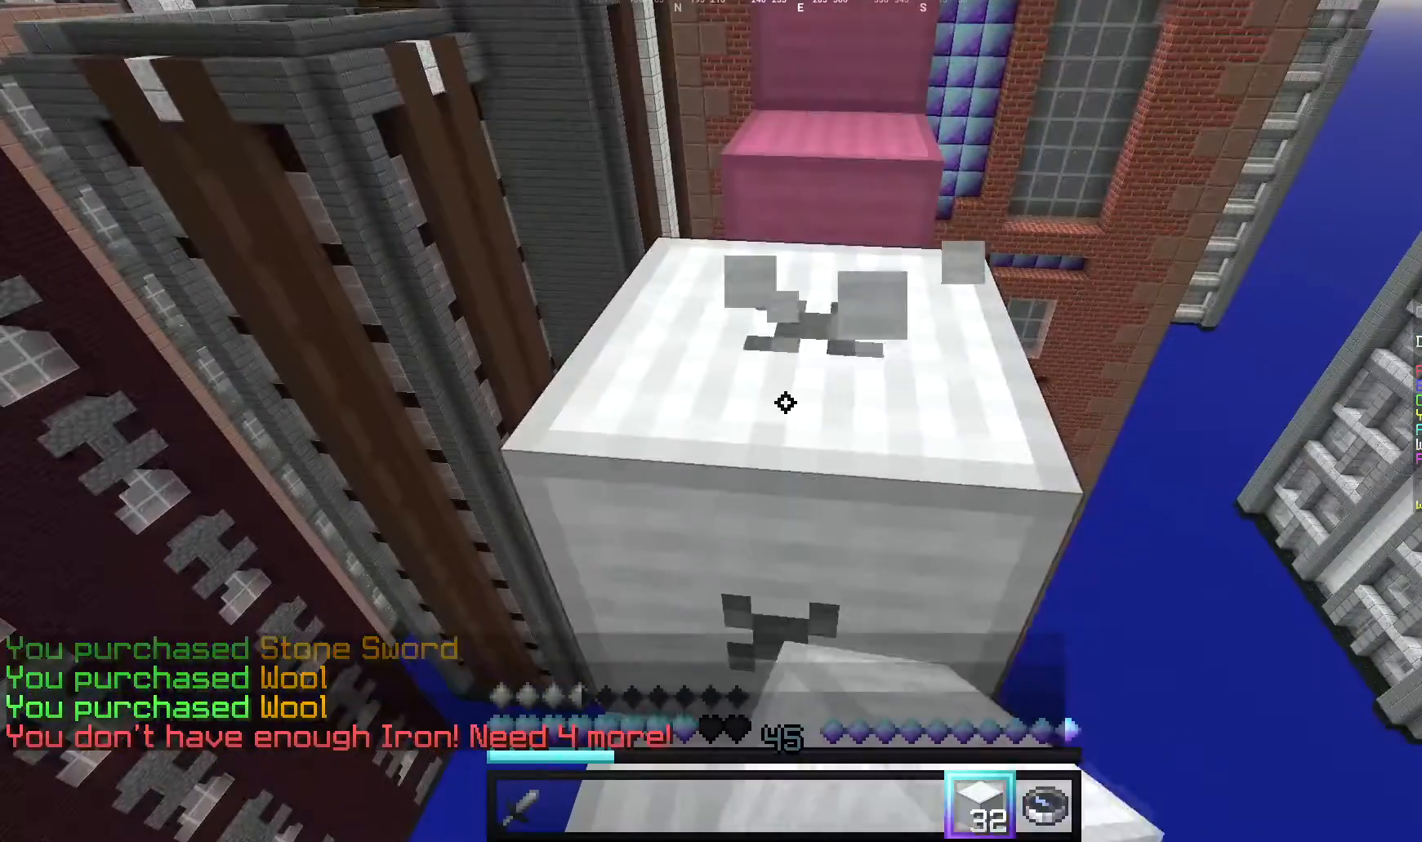
{"keys": [], "mouse": ["left"], "events": []}
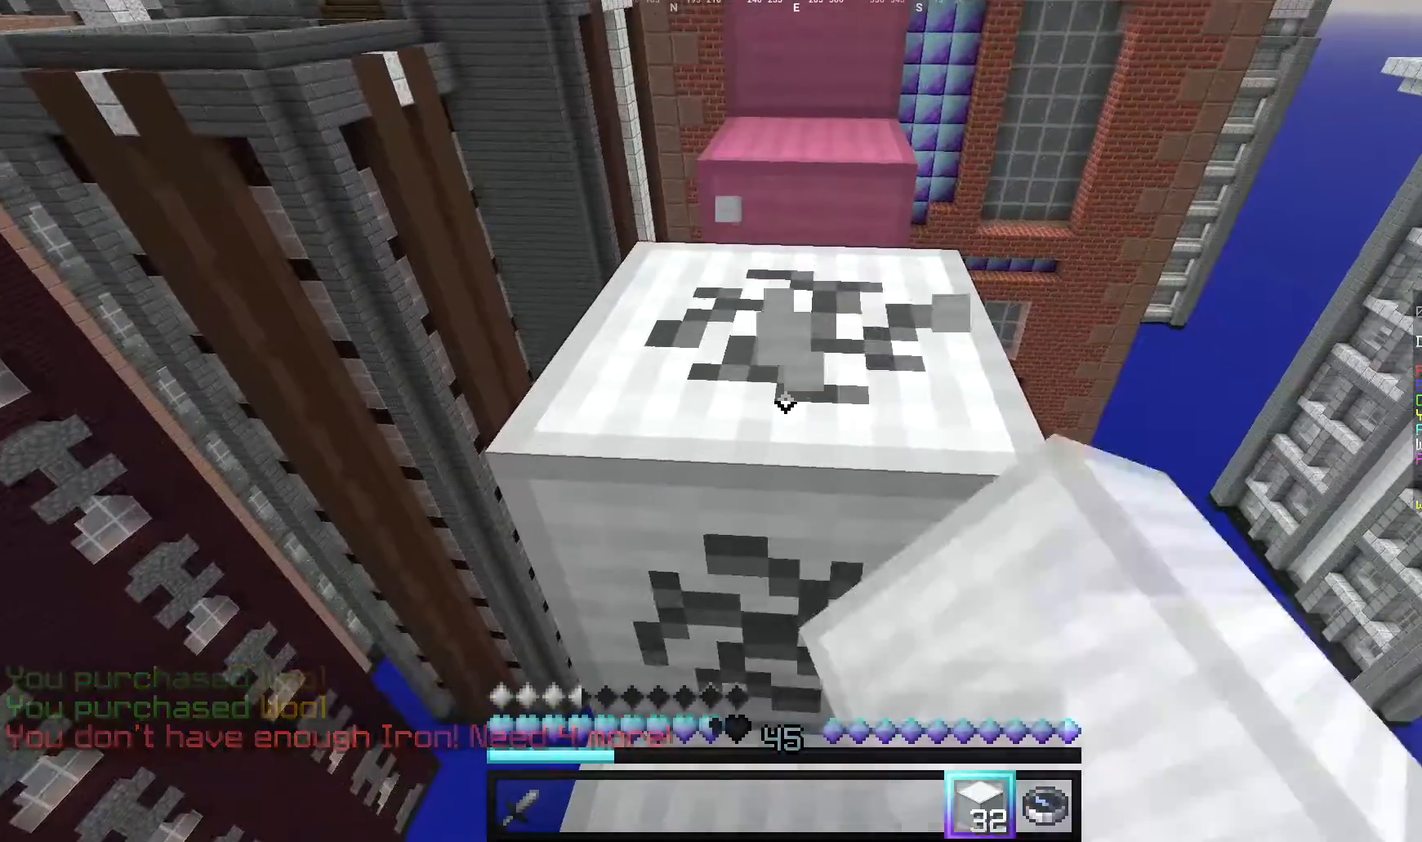
{"keys": [], "mouse": ["left"], "events": []}
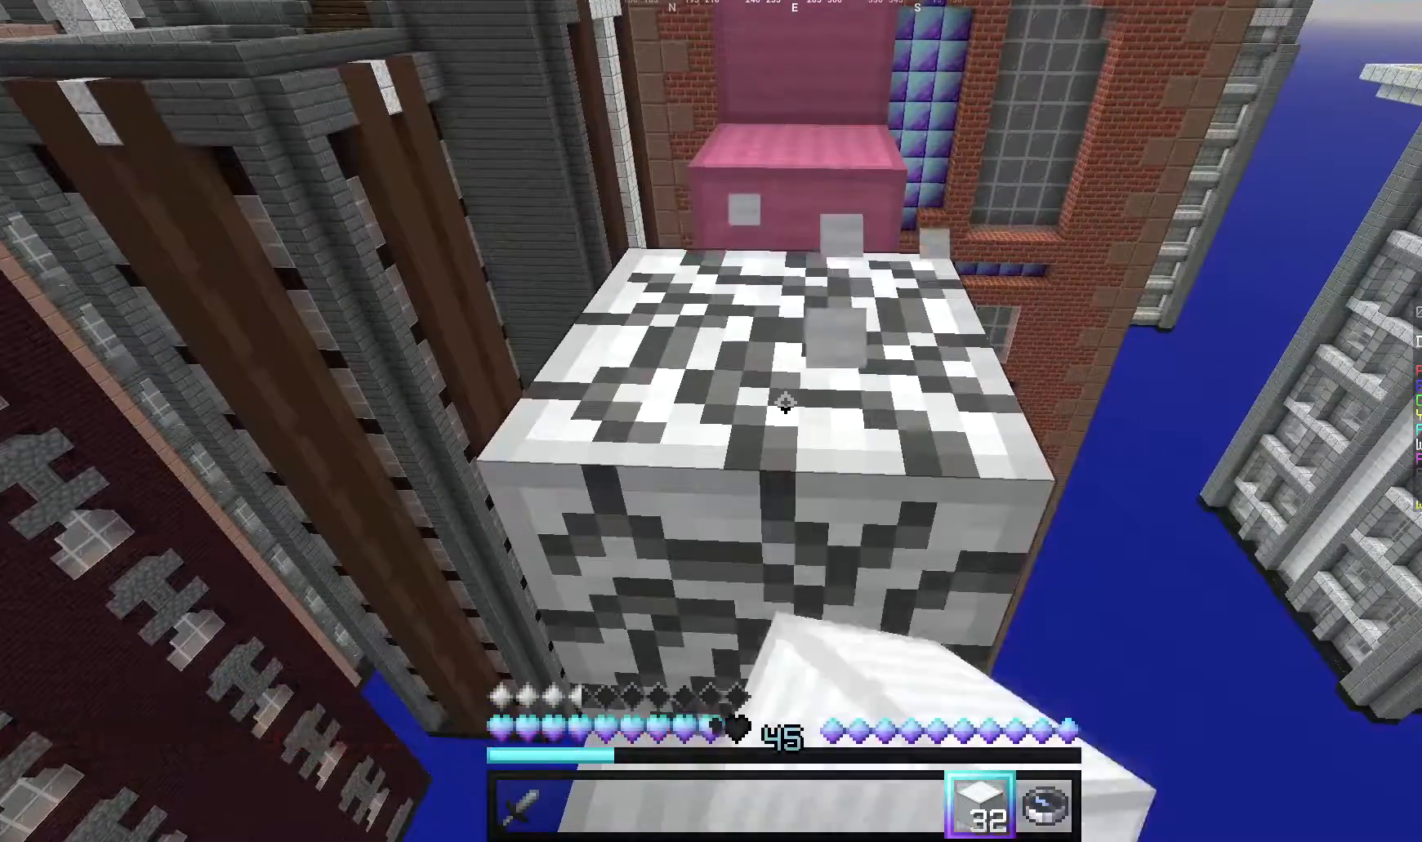
{"keys": [], "mouse": [], "events": [[340, "s", "down"], [400, "mouse_left", "up"], [440, "s", "up"]]}
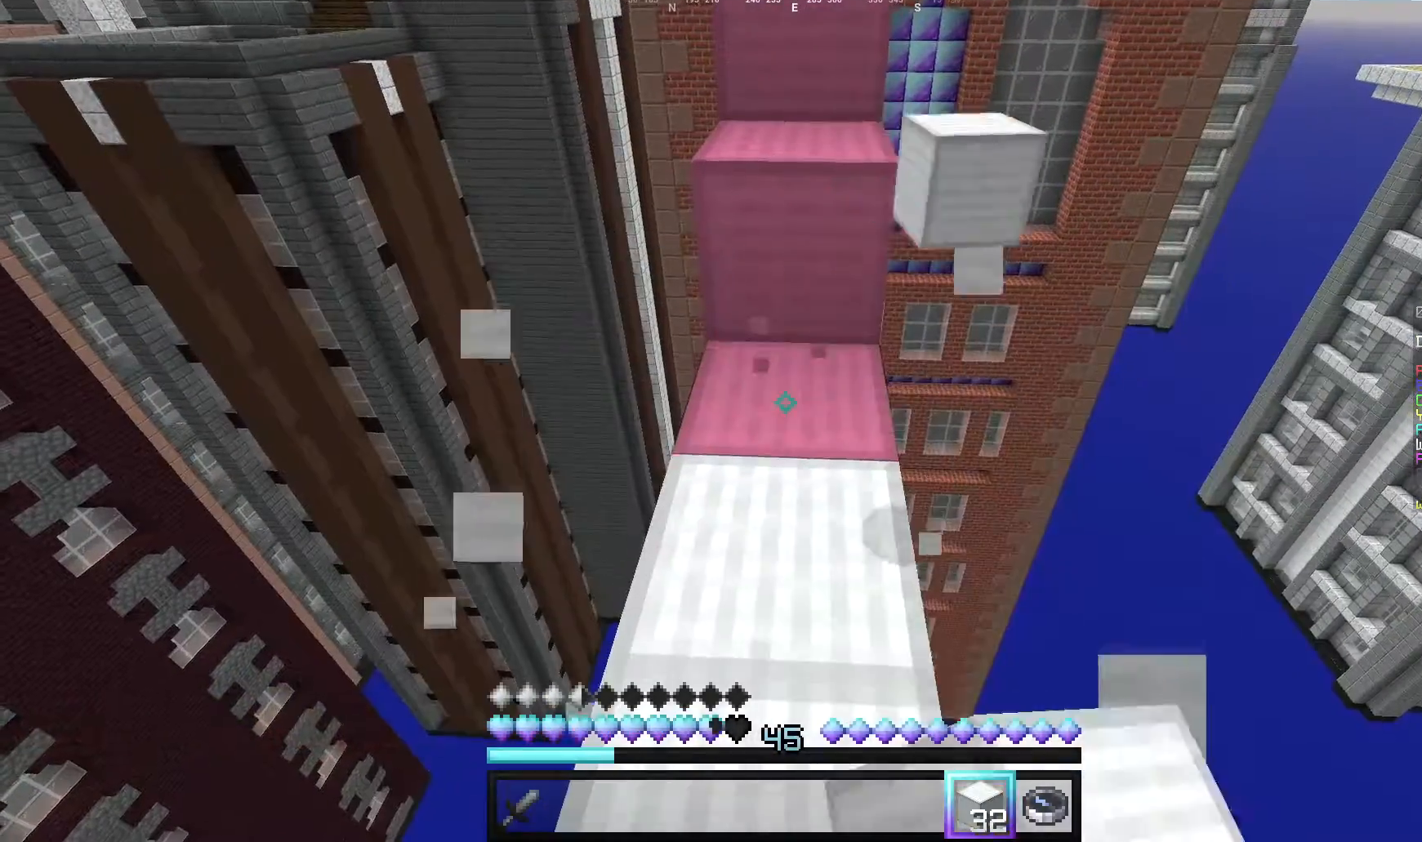
{"keys": ["s"], "mouse": [], "events": [[100, "w", "down"], [360, "w", "up"], [480, "s", "down"]]}
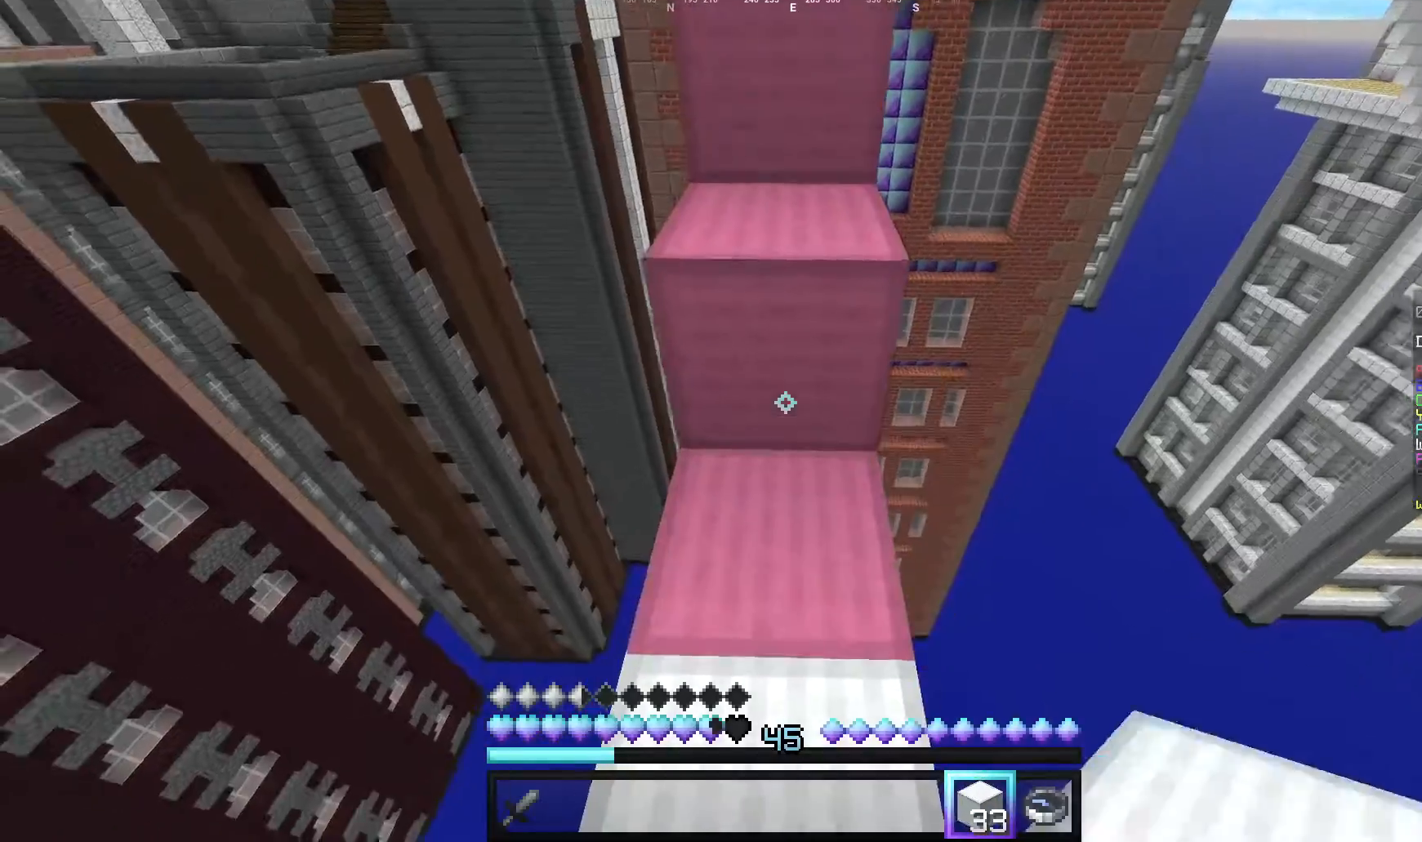
{"keys": [], "mouse": [], "events": [[440, "s", "up"]]}
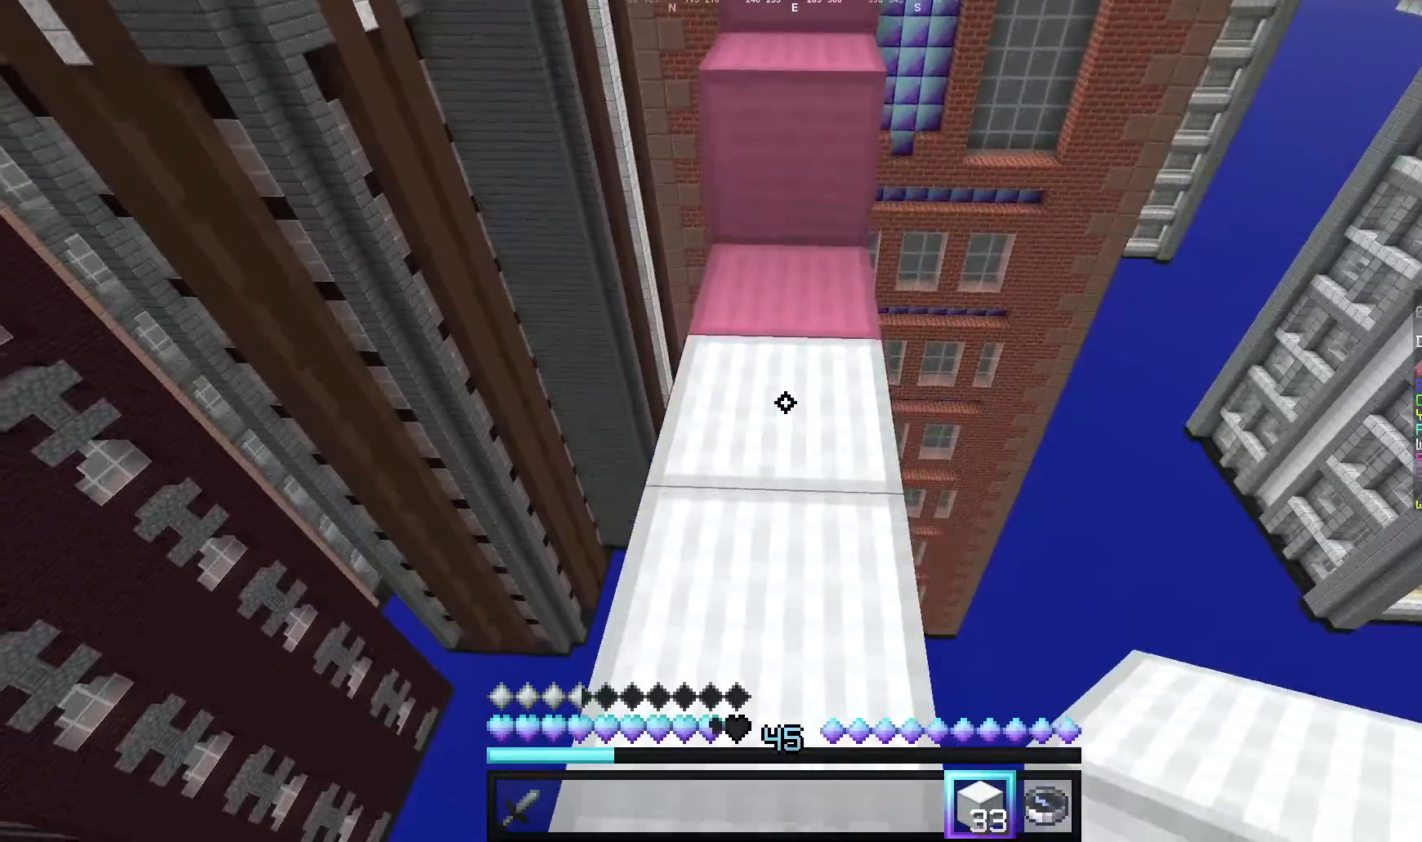
{"keys": ["w"], "mouse": [], "events": [[140, "mouse_right", "down"], [200, "w", "down"], [260, "mouse_right", "up"]]}
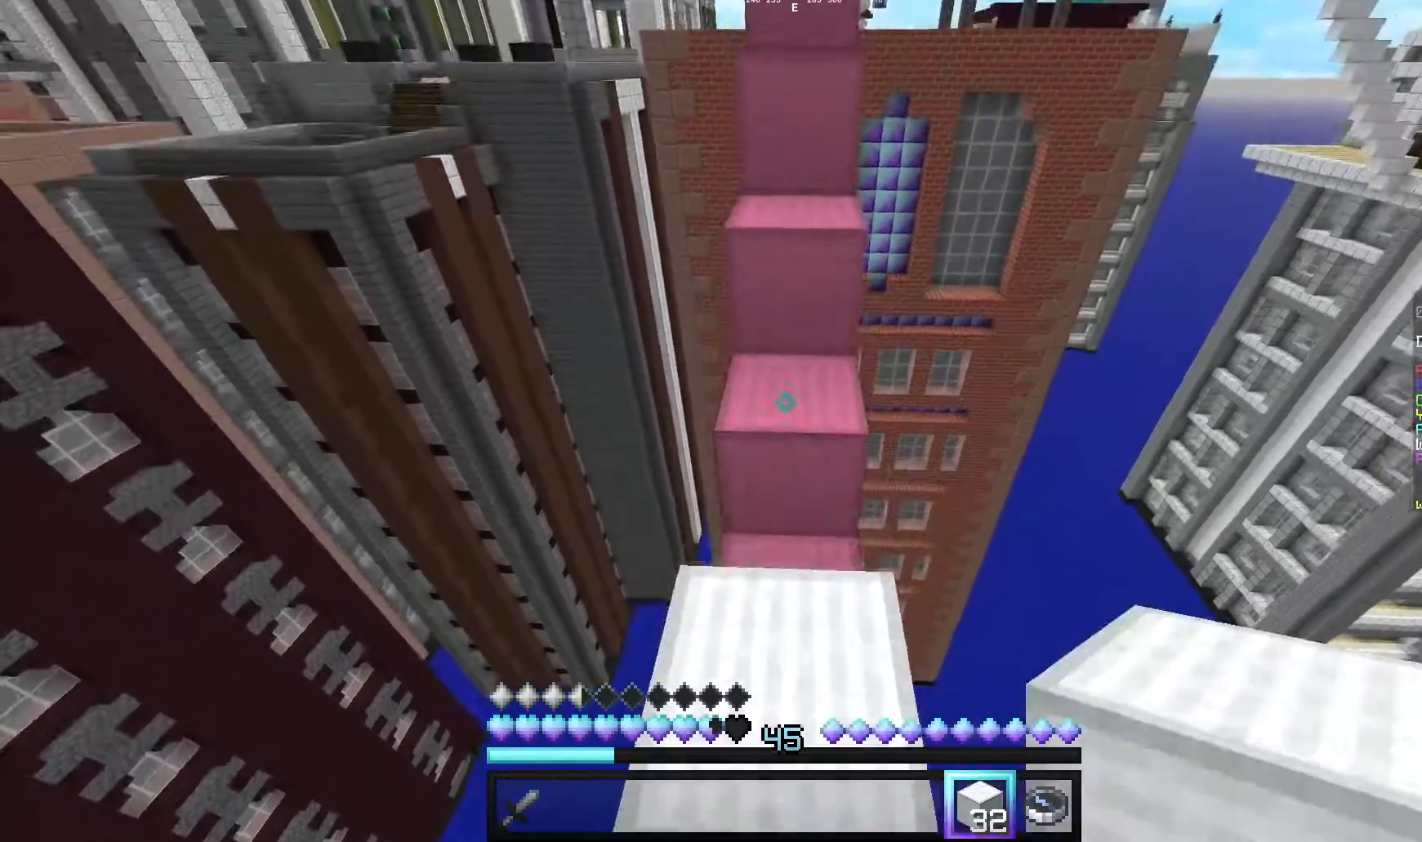
{"keys": ["w"], "mouse": [], "events": []}
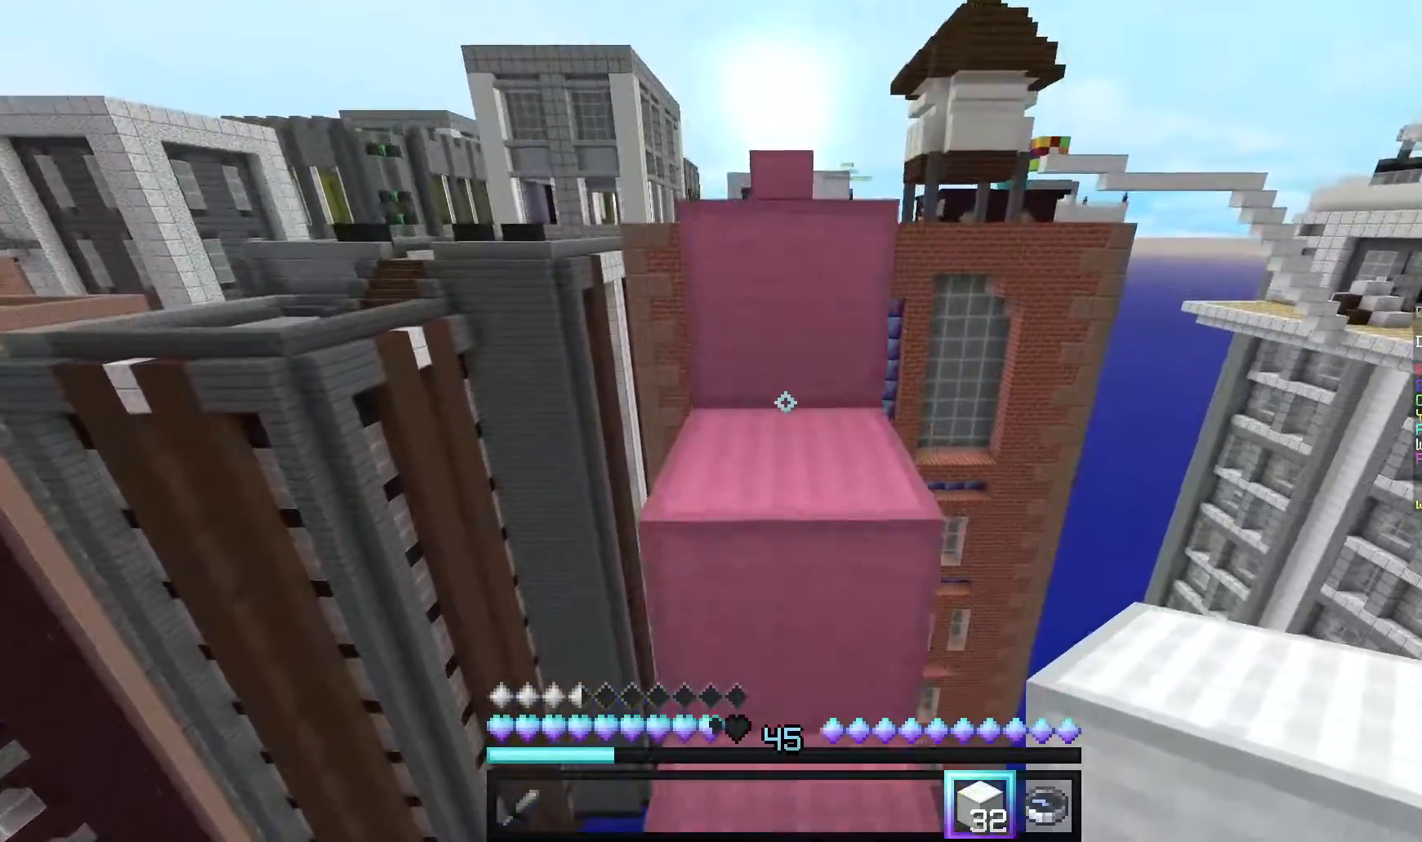
{"keys": ["w"], "mouse": [], "events": []}
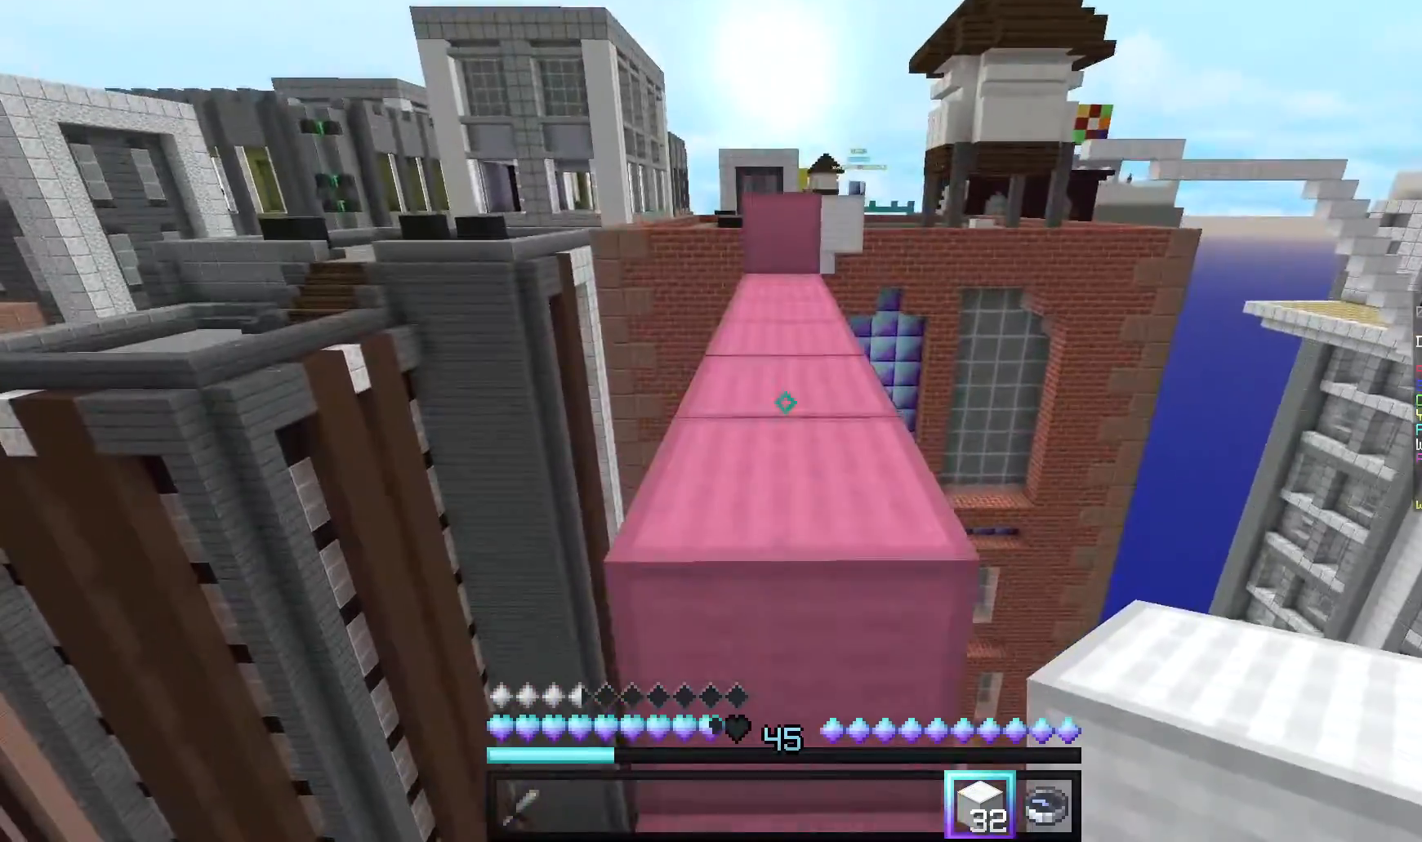
{"keys": ["w"], "mouse": [], "events": []}
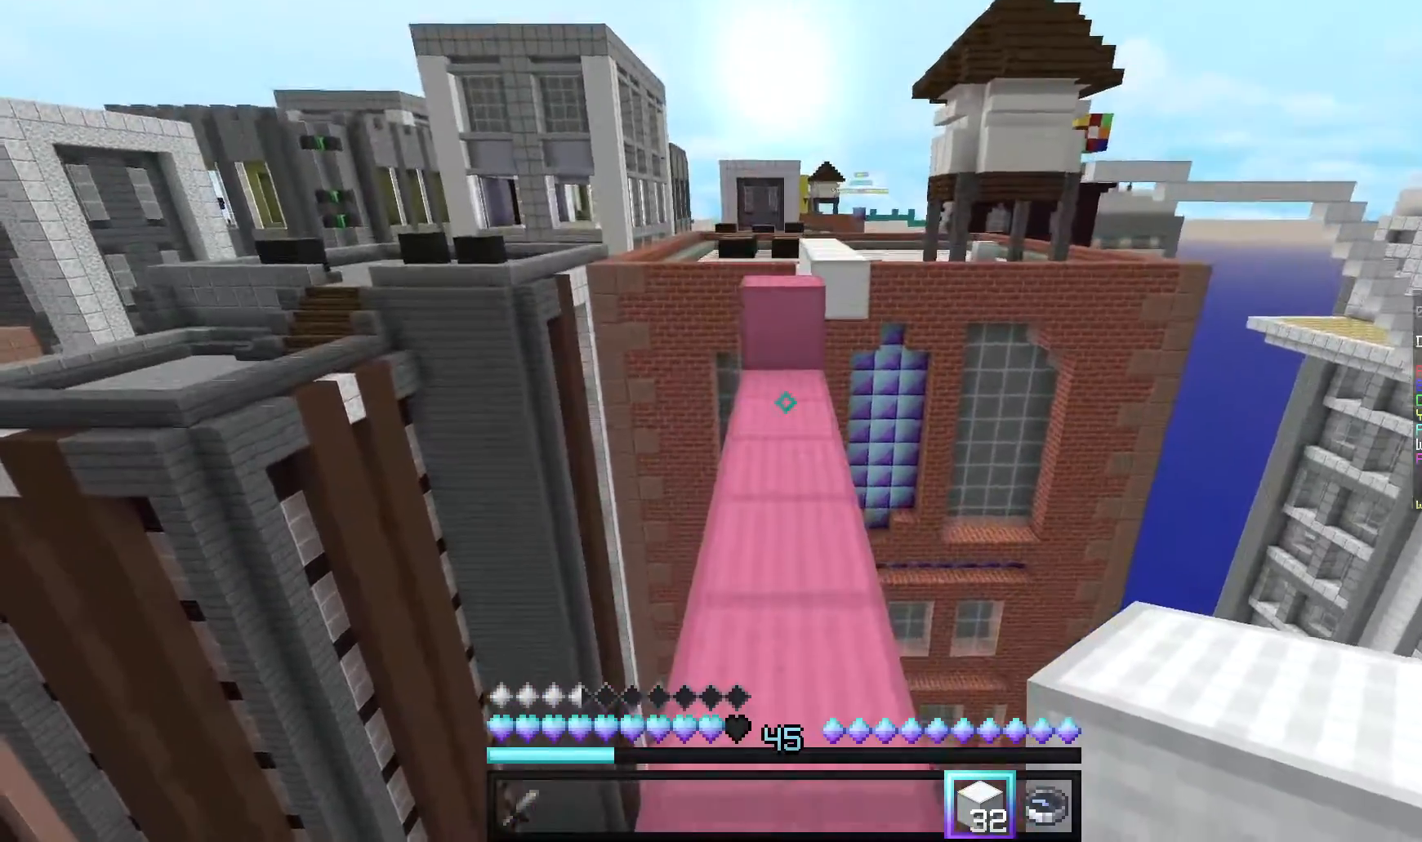
{"keys": ["w"], "mouse": [], "events": []}
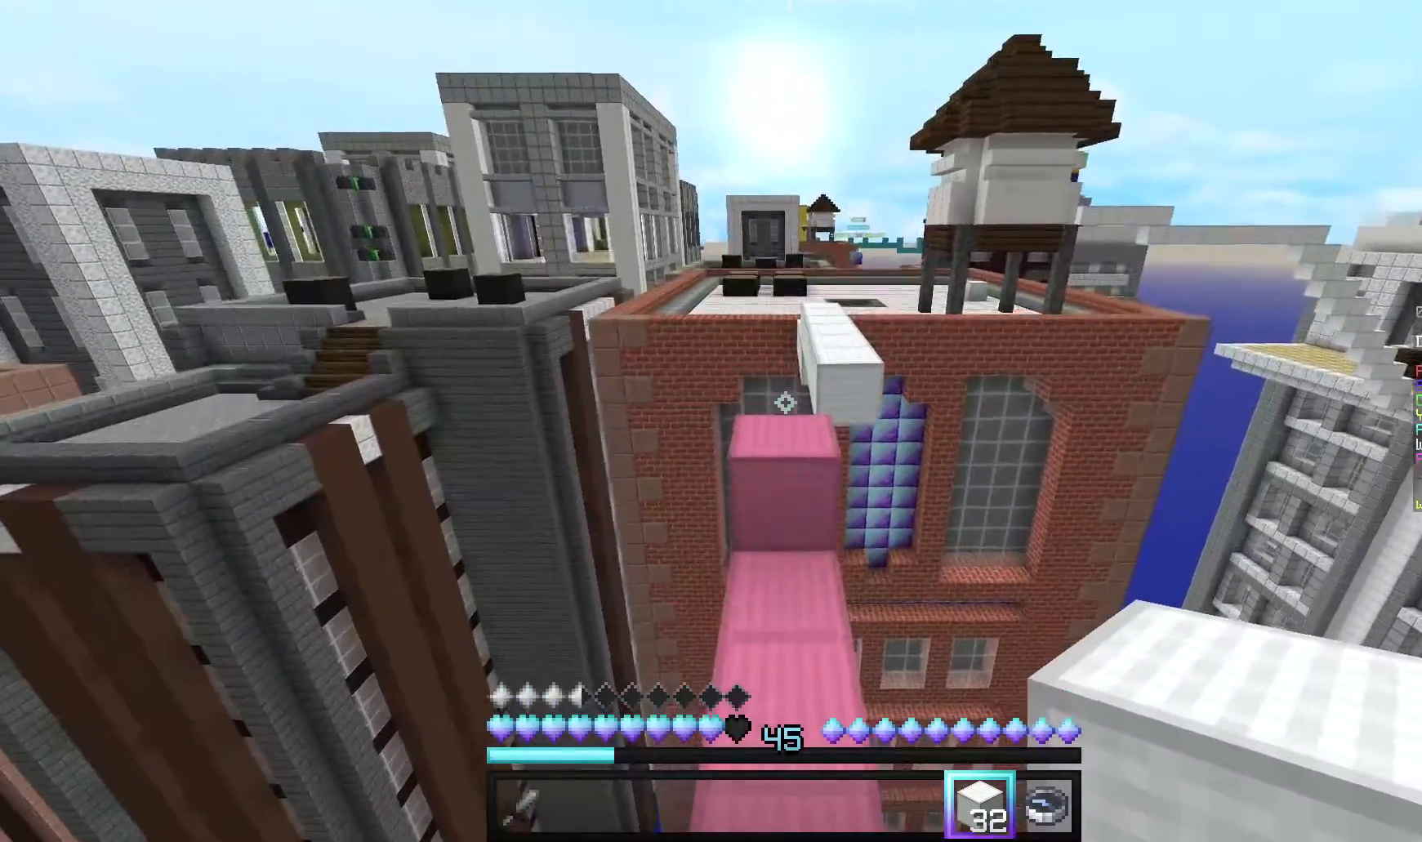
{"keys": ["w"], "mouse": [], "events": []}
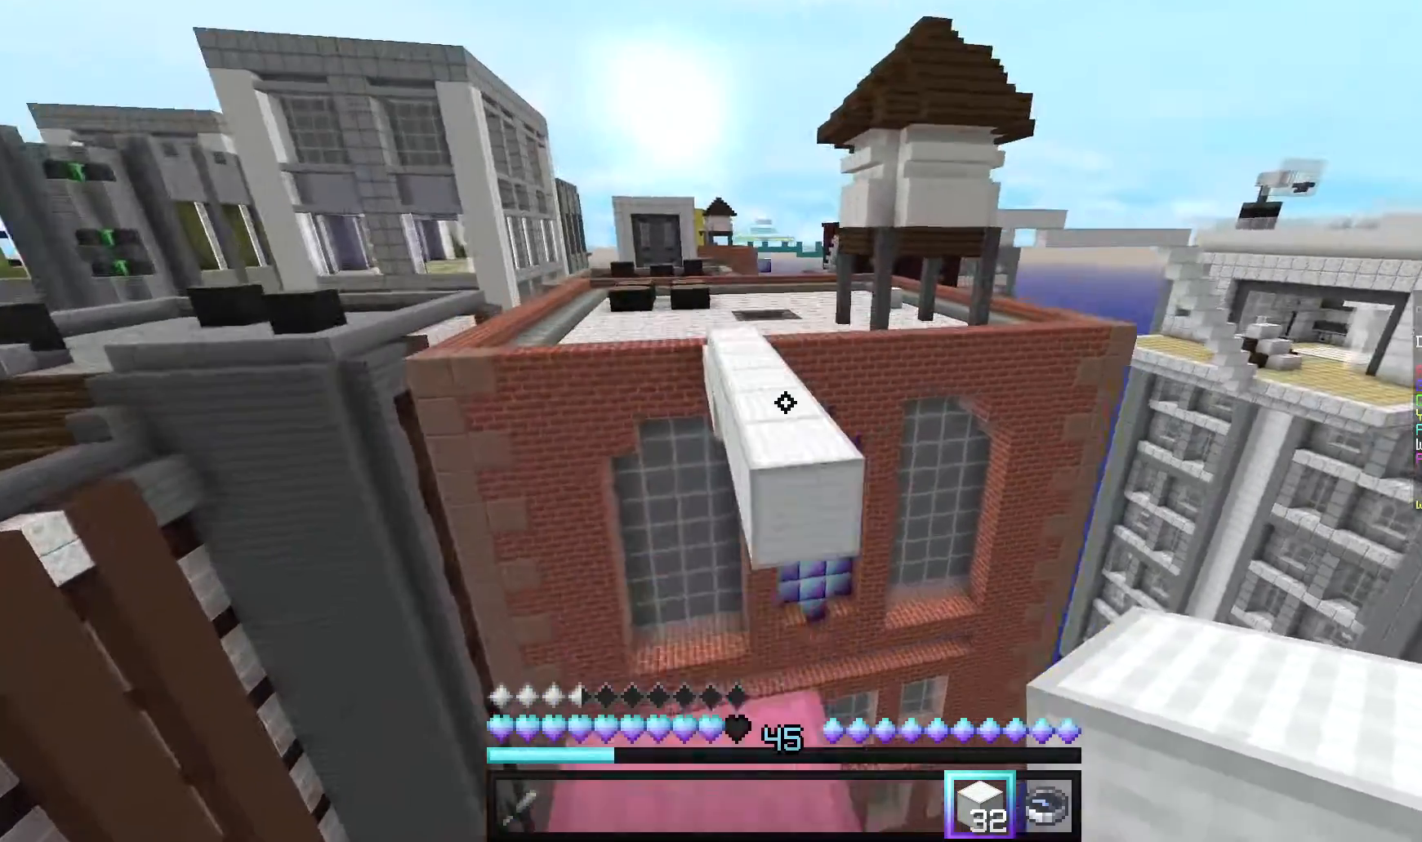
{"keys": ["w"], "mouse": [], "events": []}
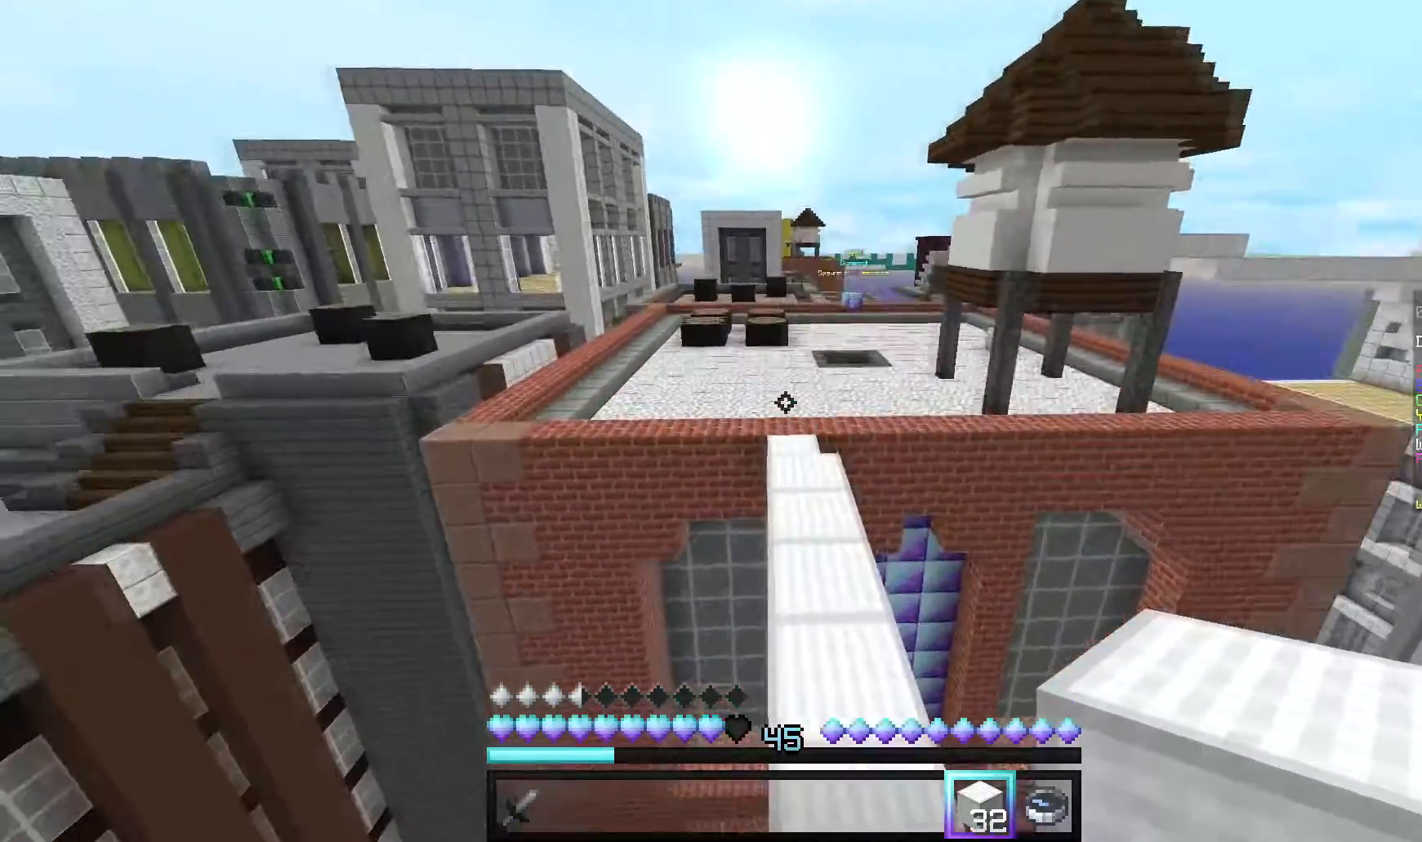
{"keys": ["w"], "mouse": [], "events": []}
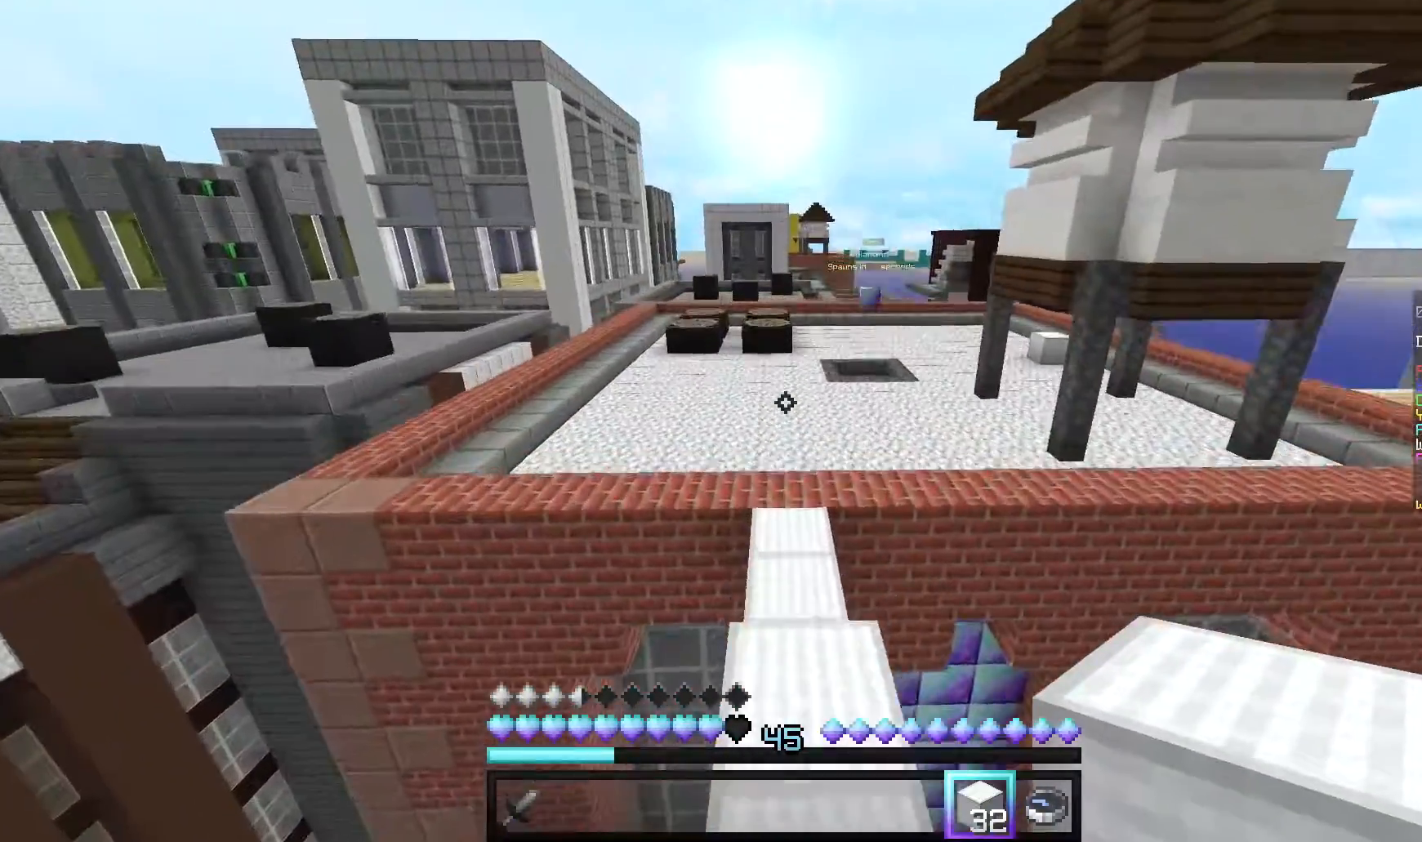
{"keys": ["w"], "mouse": [], "events": []}
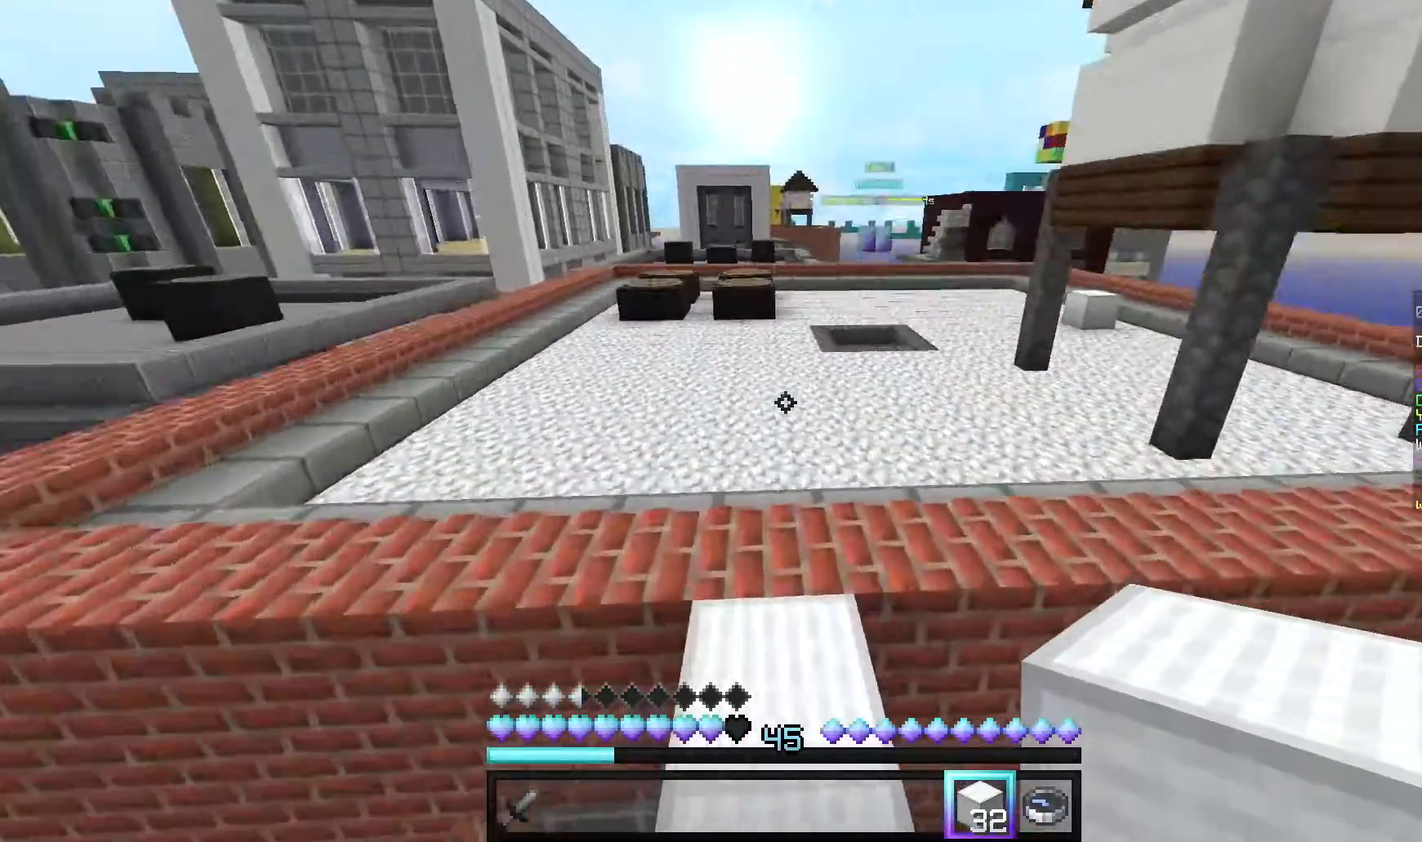
{"keys": ["w"], "mouse": [], "events": []}
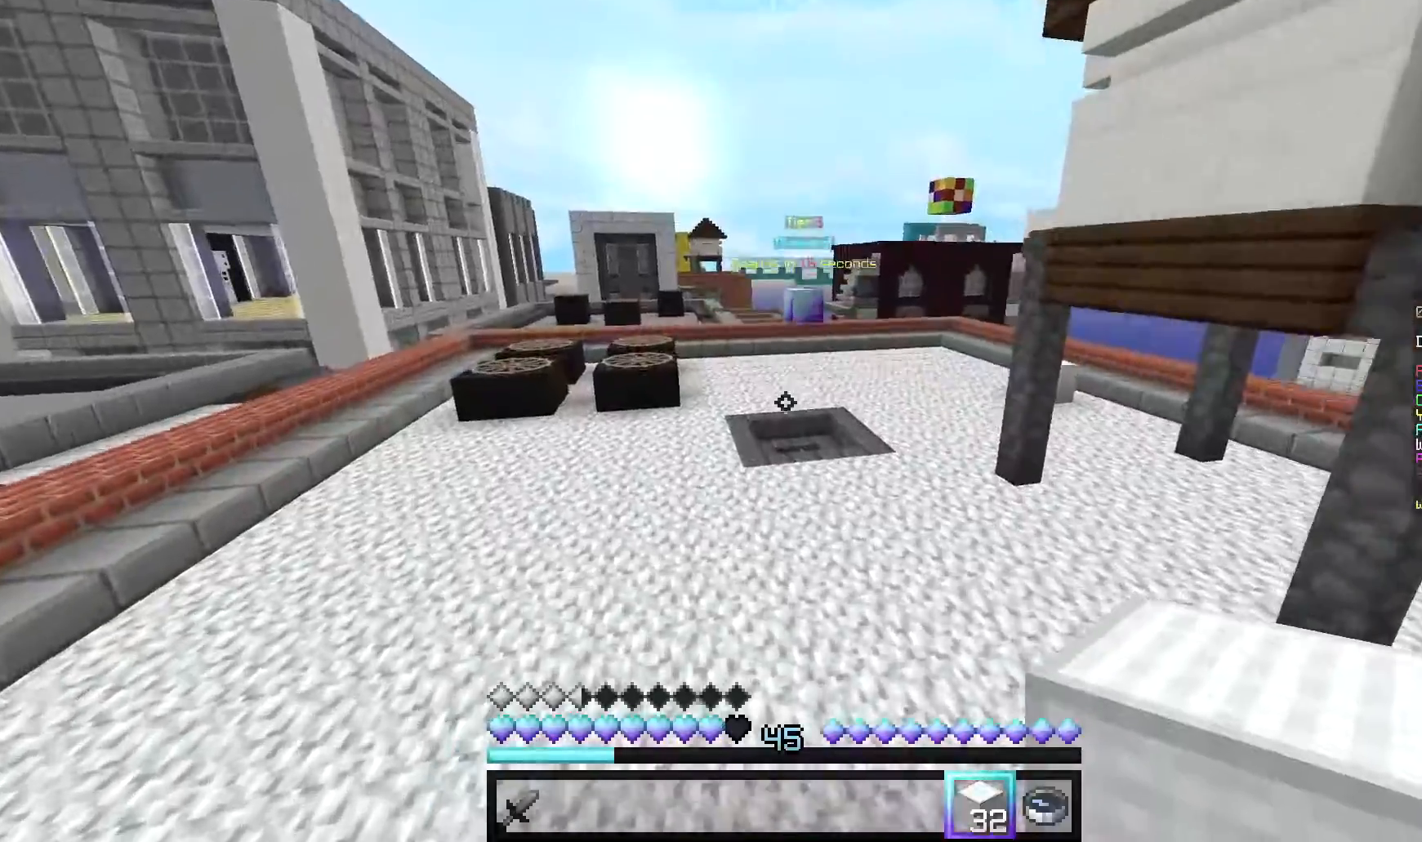
{"keys": ["w"], "mouse": [], "events": []}
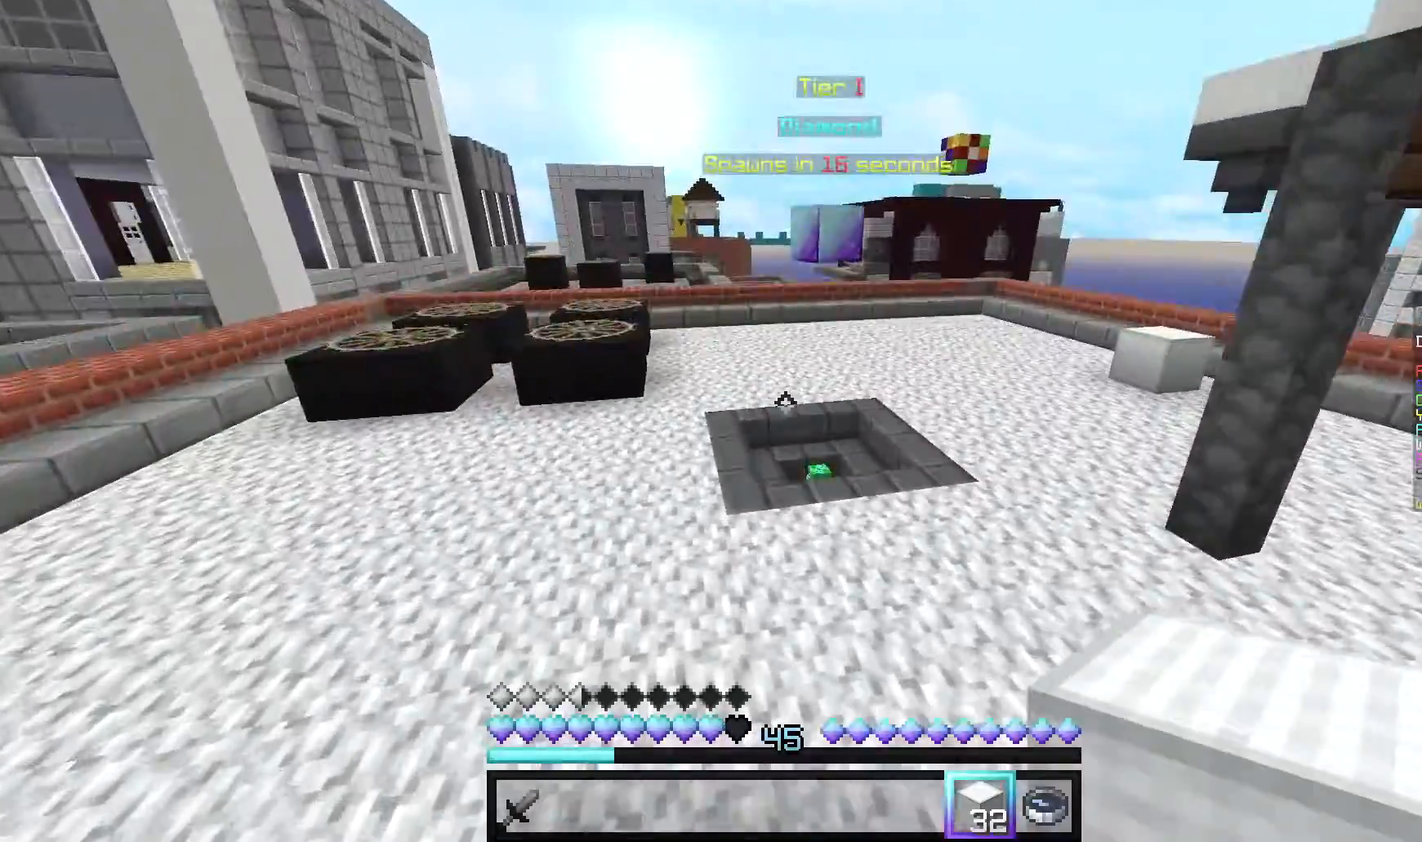
{"keys": ["w"], "mouse": [], "events": []}
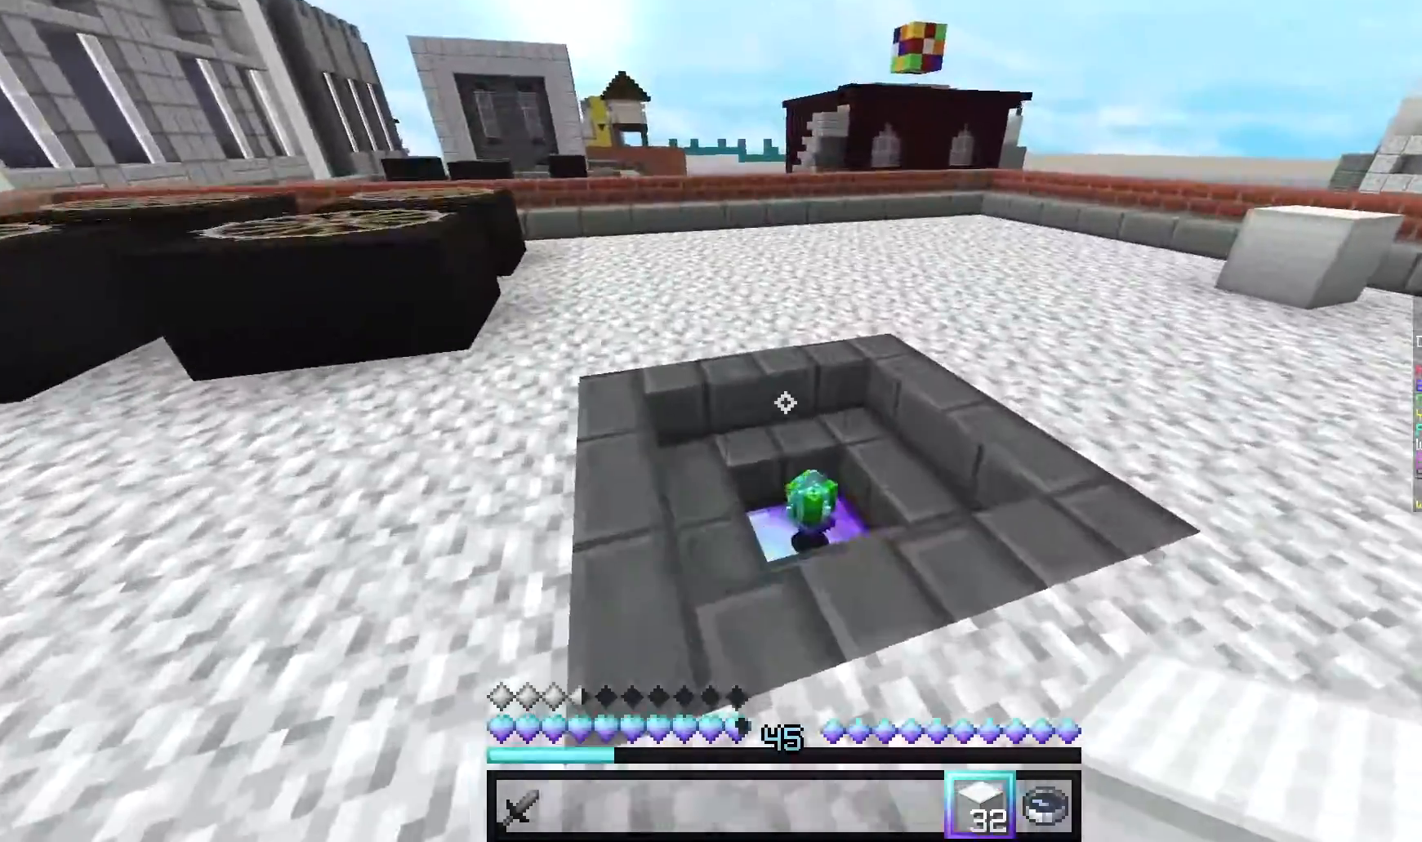
{"keys": ["w"], "mouse": [], "events": []}
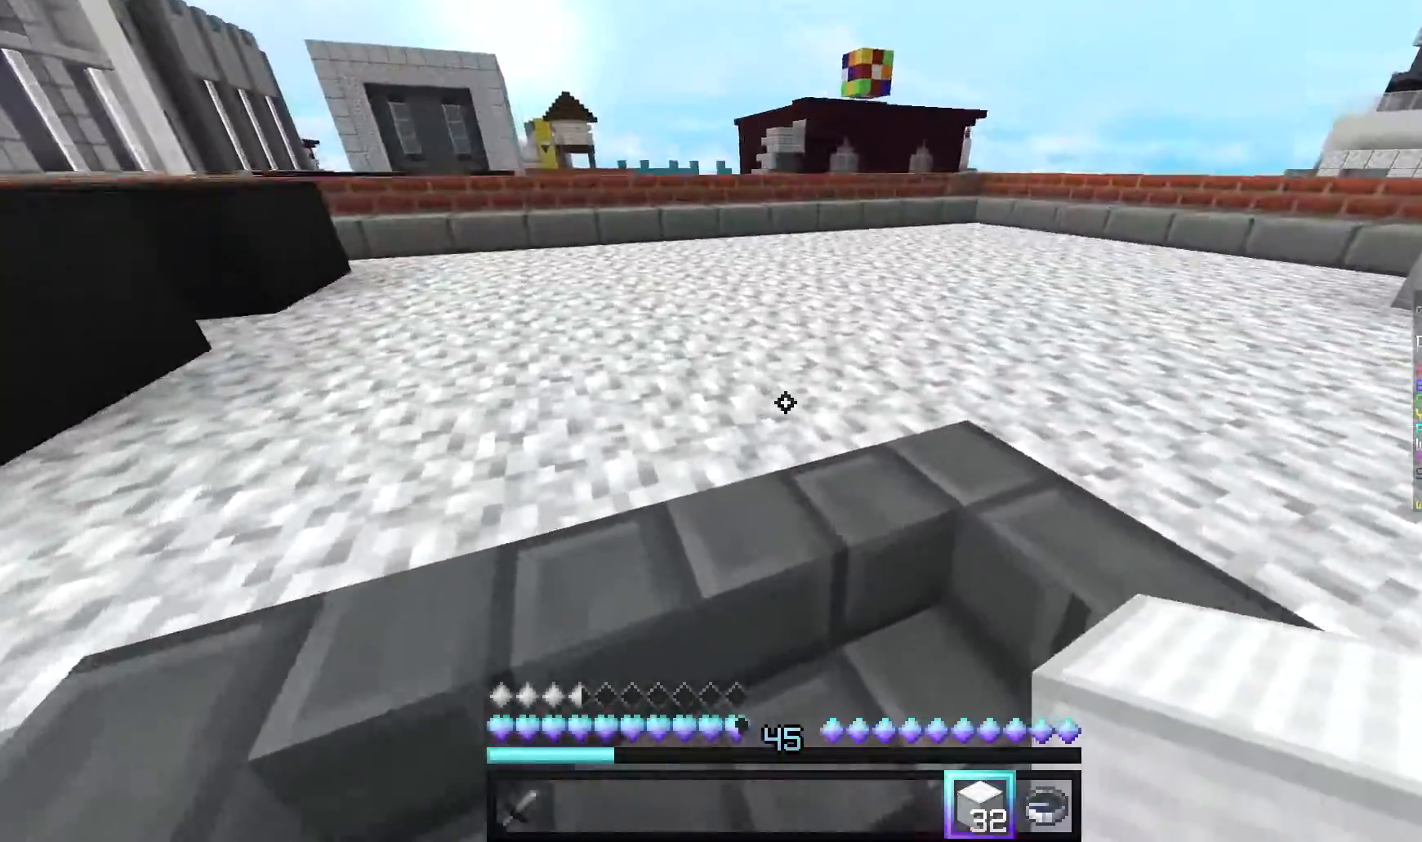
{"keys": [], "mouse": [], "events": [[240, "w", "up"]]}
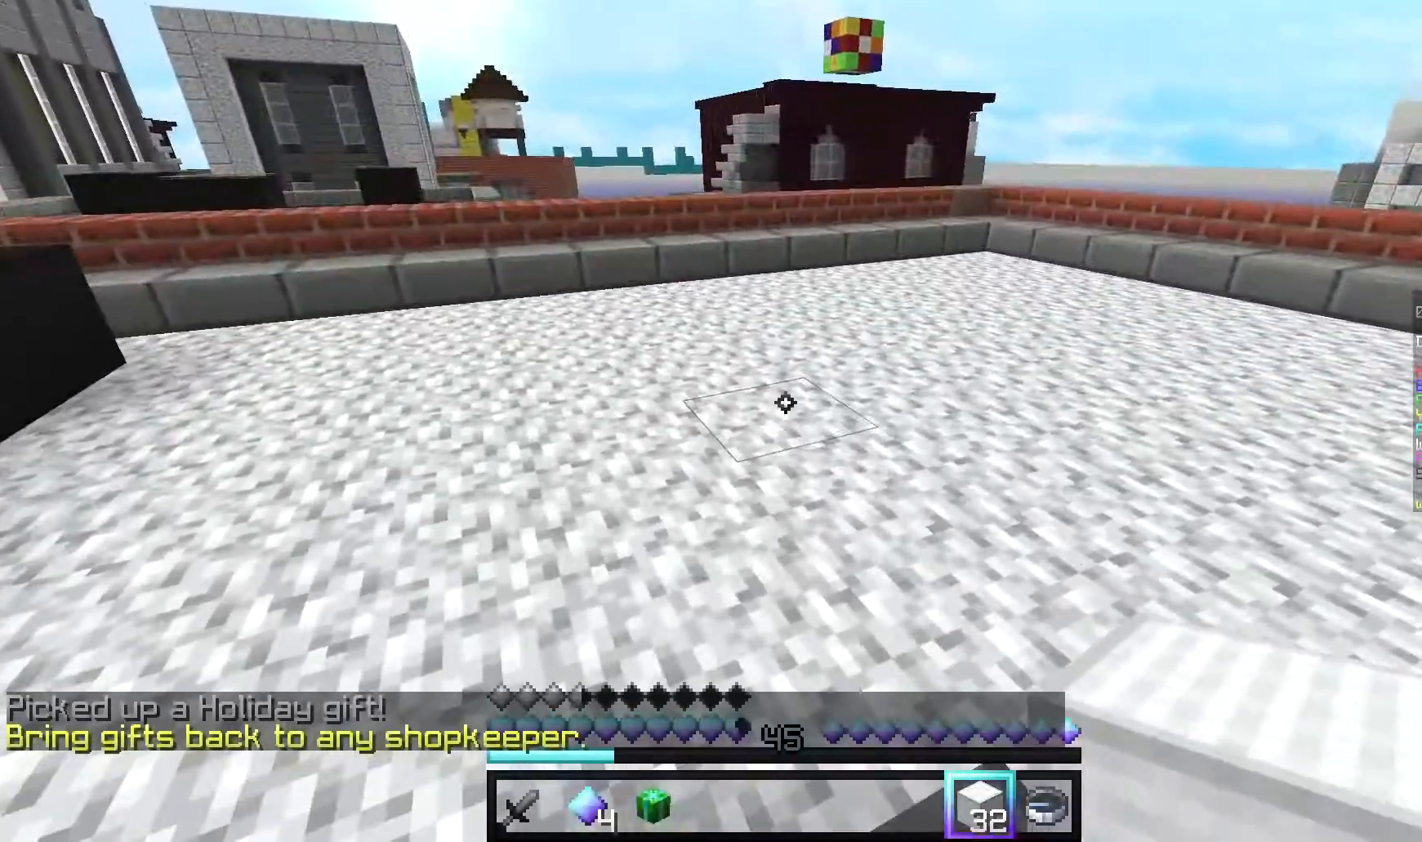
{"keys": [], "mouse": [], "events": []}
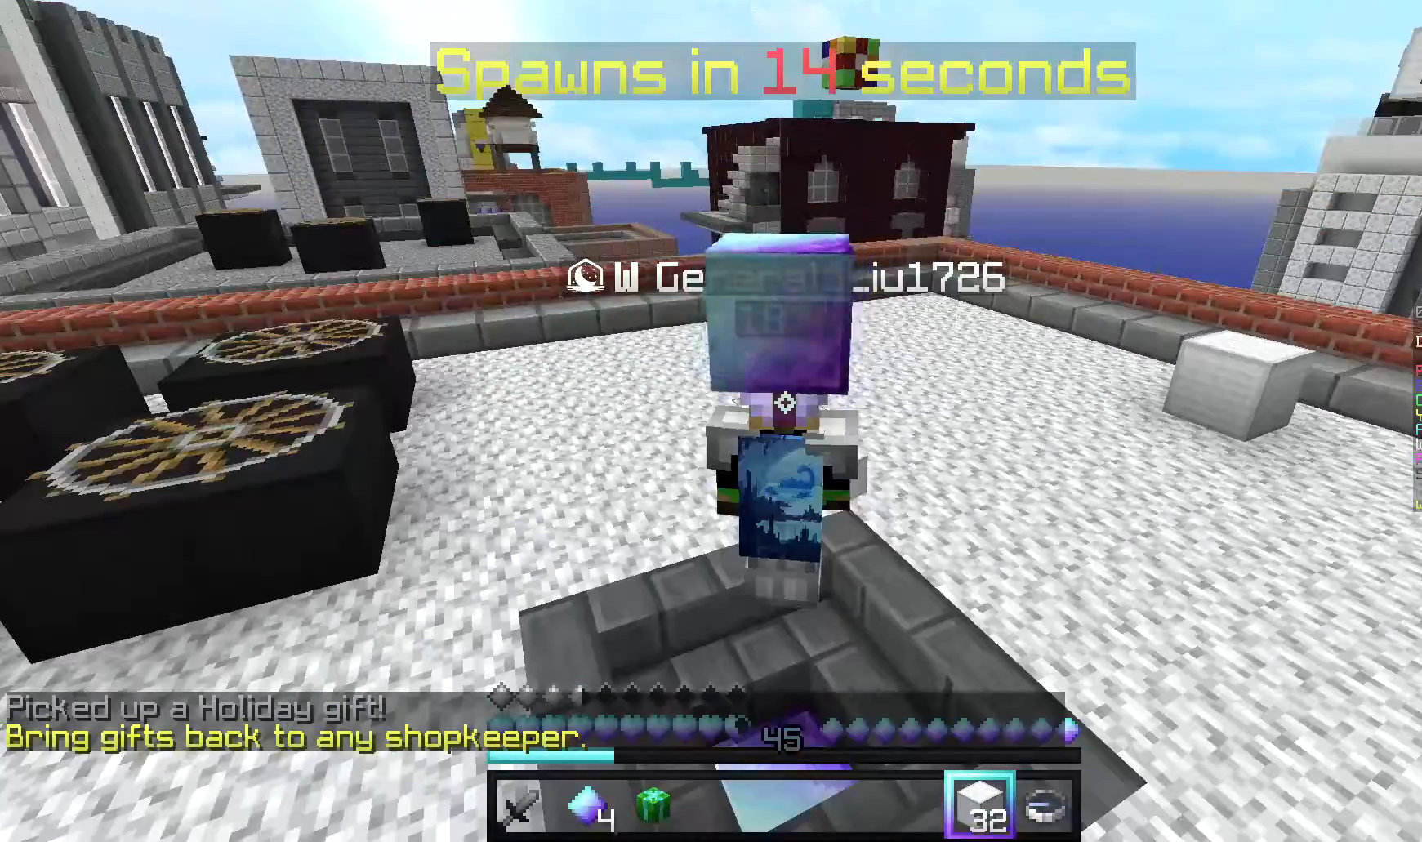
{"keys": [], "mouse": [], "events": []}
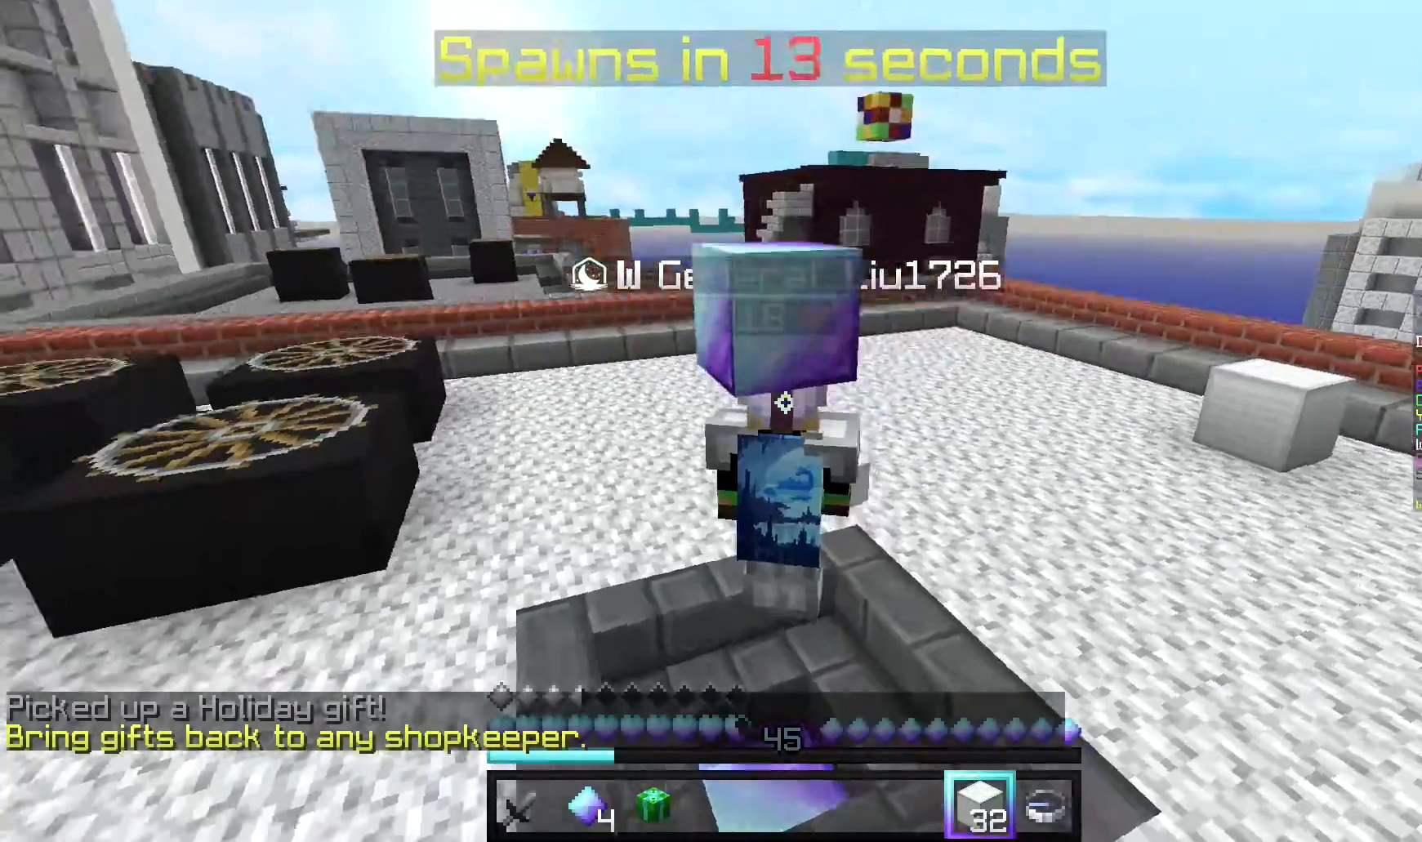
{"keys": [], "mouse": [], "events": []}
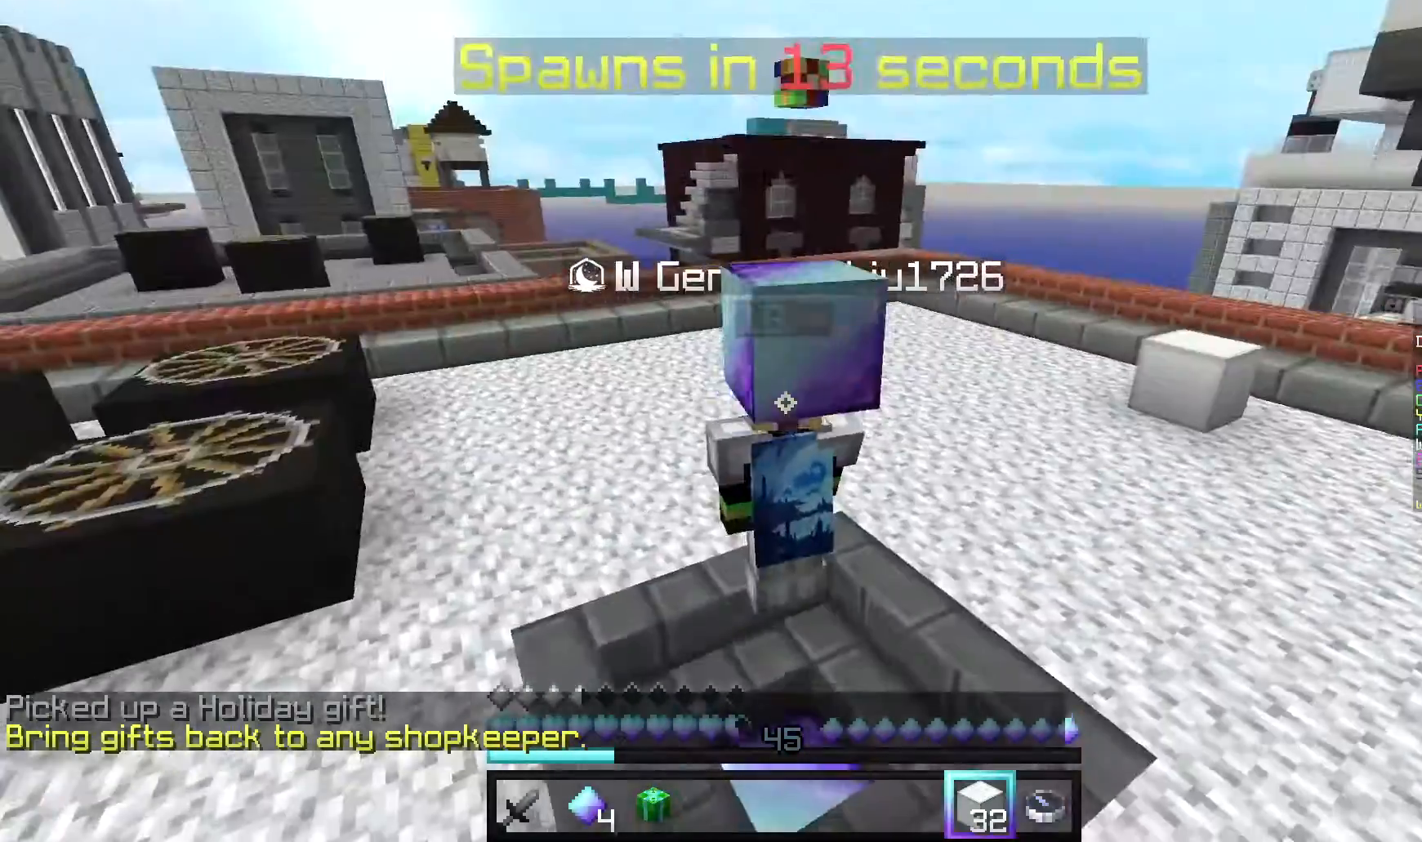
{"keys": ["w"], "mouse": [], "events": [[100, "w", "down"]]}
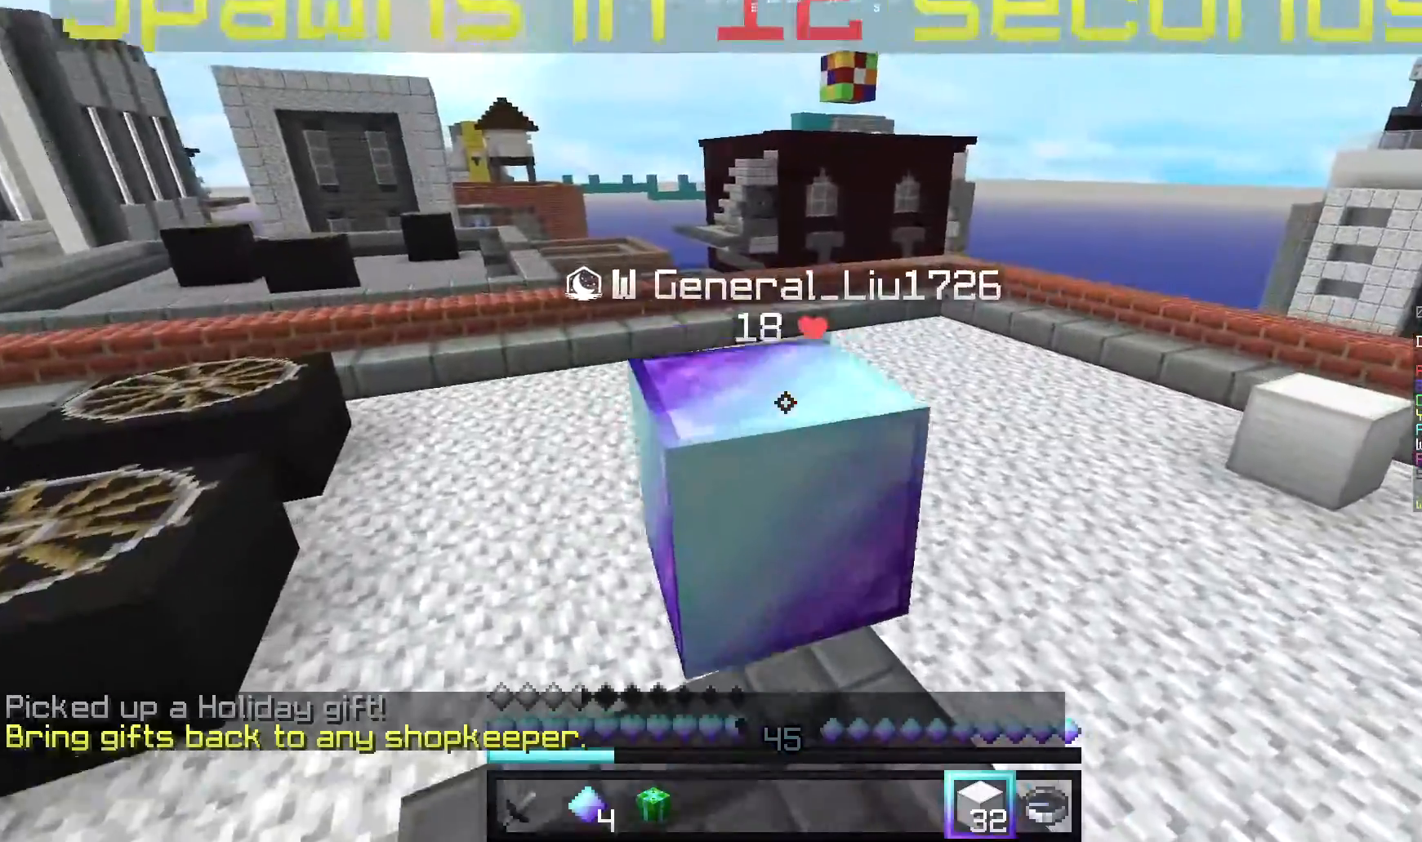
{"keys": [], "mouse": [], "events": [[440, "w", "up"]]}